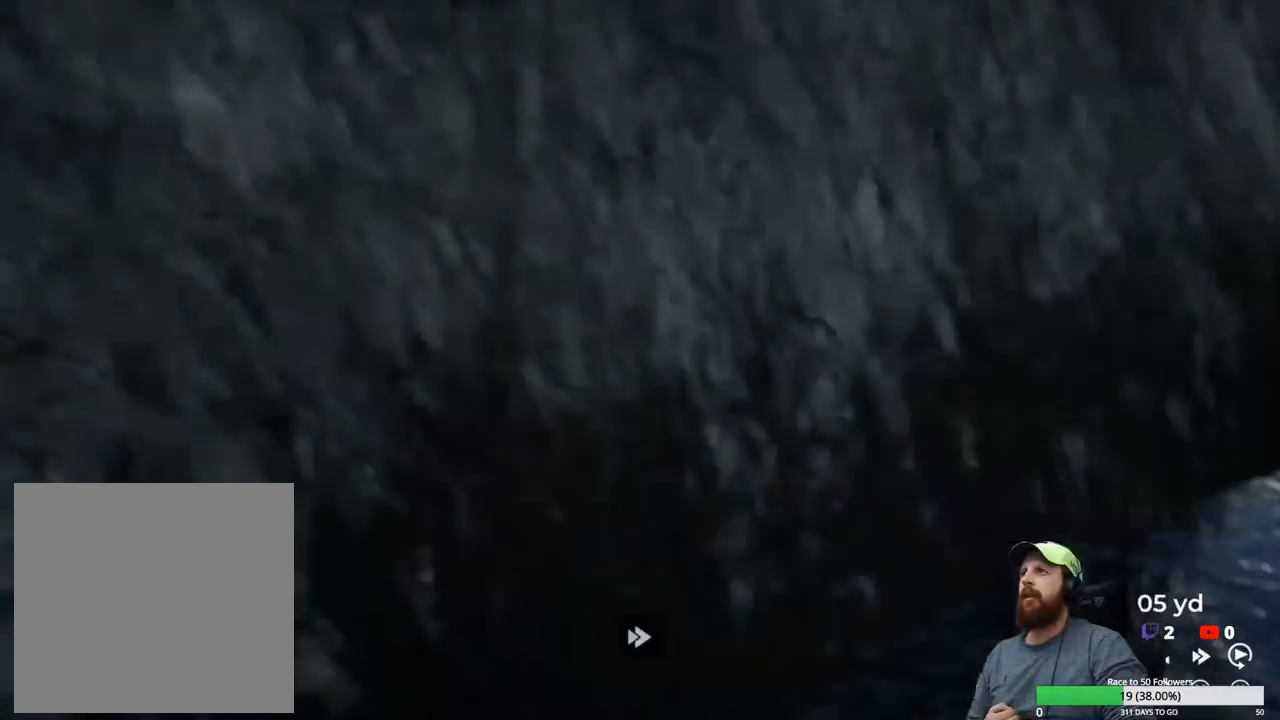
Gameplay with a controller (Xbox layout); each line is a JSON object with the inputs held at the frame after it. "events" lists button and stick changes between this image and that frame as [ms after this image, input, new state], when the widget could be followed in between.
{"buttons": ["Y"], "left_stick": "center", "right_stick": "center", "events": []}
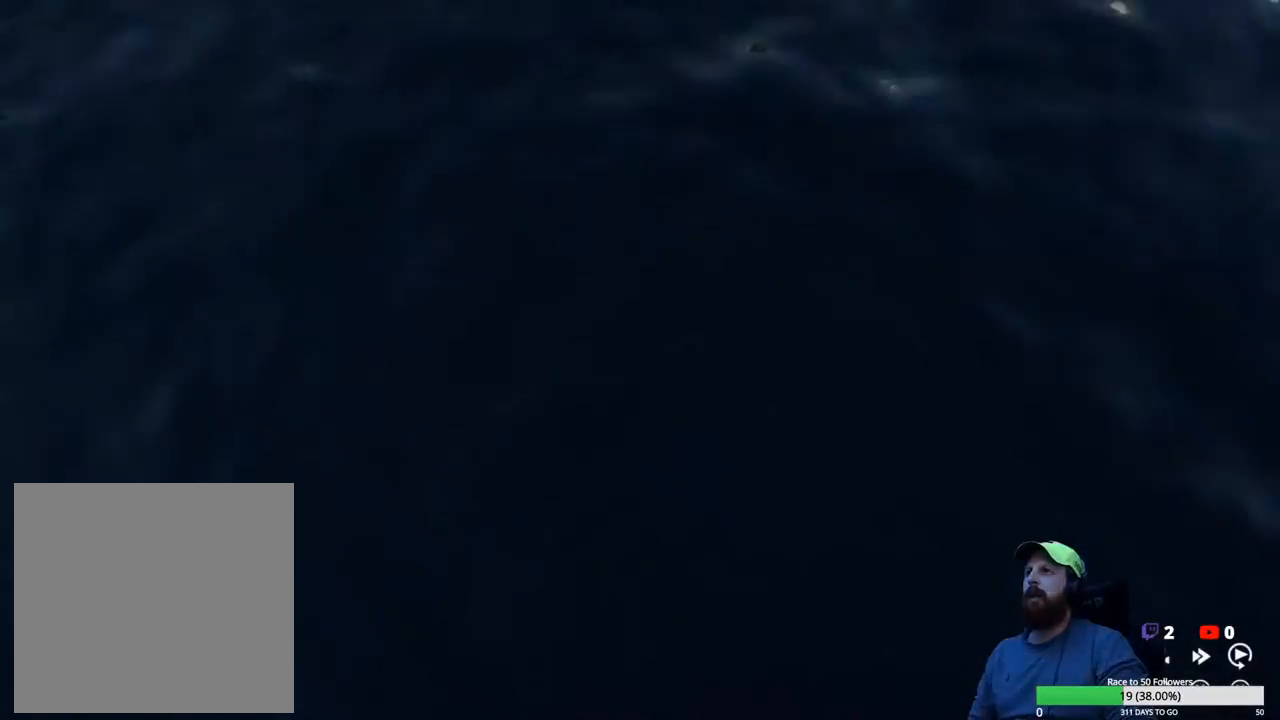
{"buttons": [], "left_stick": "center", "right_stick": "center", "events": [[467, "Y", "up"]]}
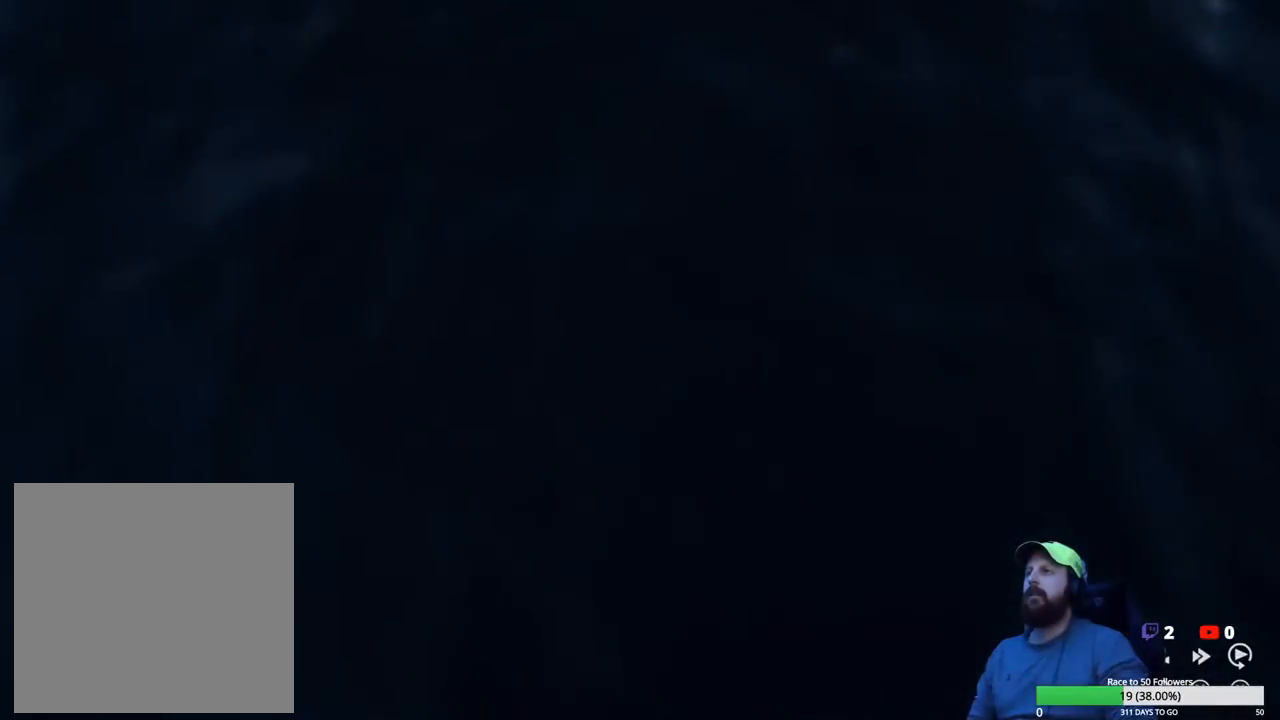
{"buttons": [], "left_stick": "center", "right_stick": "center", "events": [[117, "A", "down"], [233, "A", "up"]]}
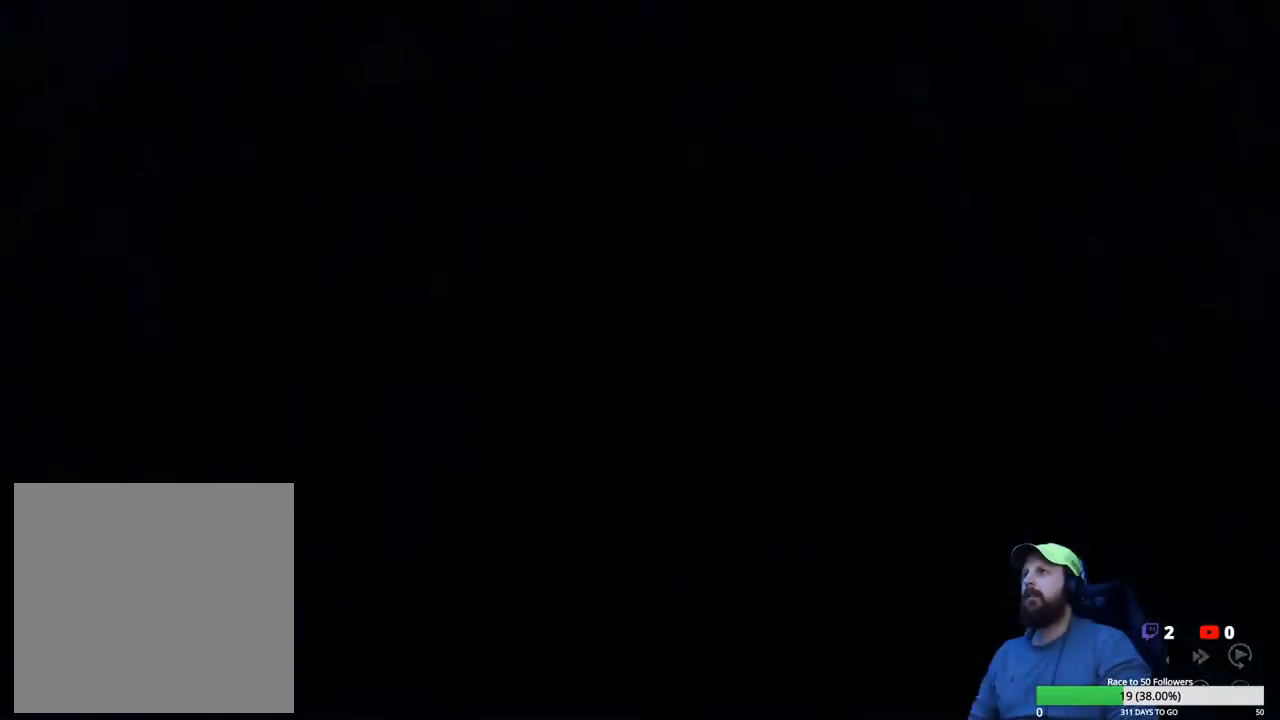
{"buttons": [], "left_stick": "center", "right_stick": "center", "events": []}
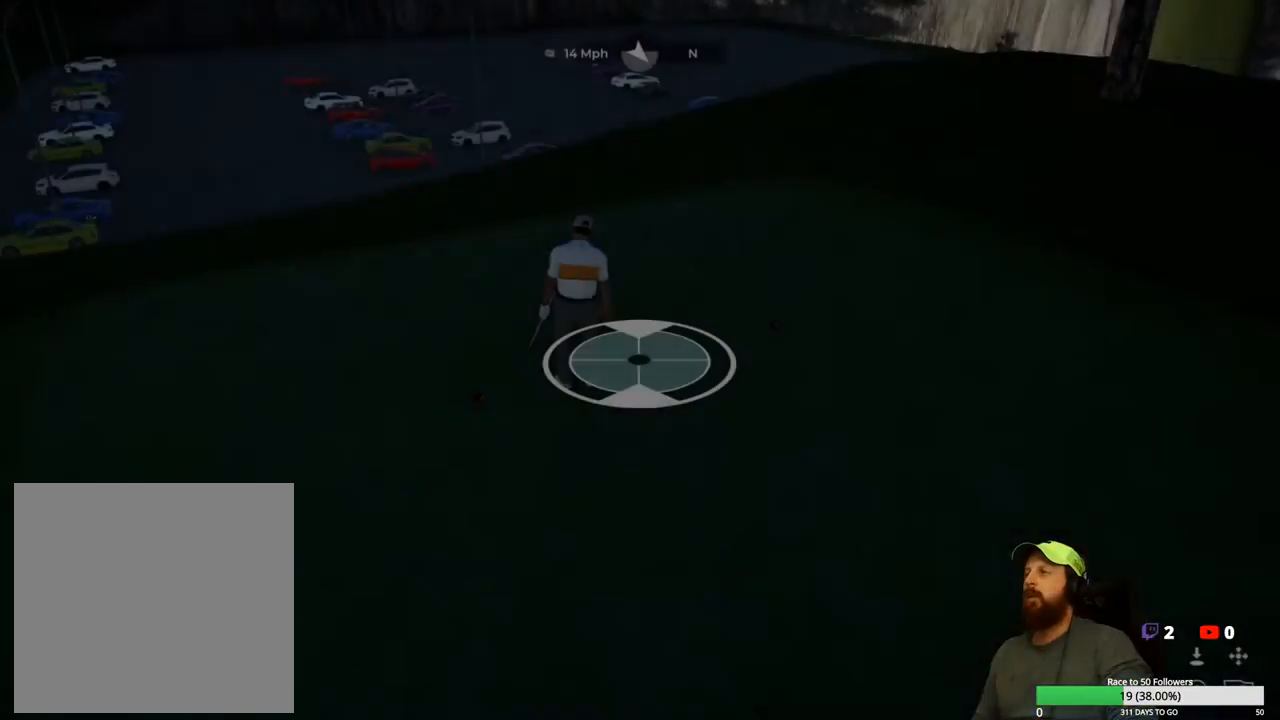
{"buttons": ["A"], "left_stick": "center", "right_stick": "center", "events": [[417, "A", "down"]]}
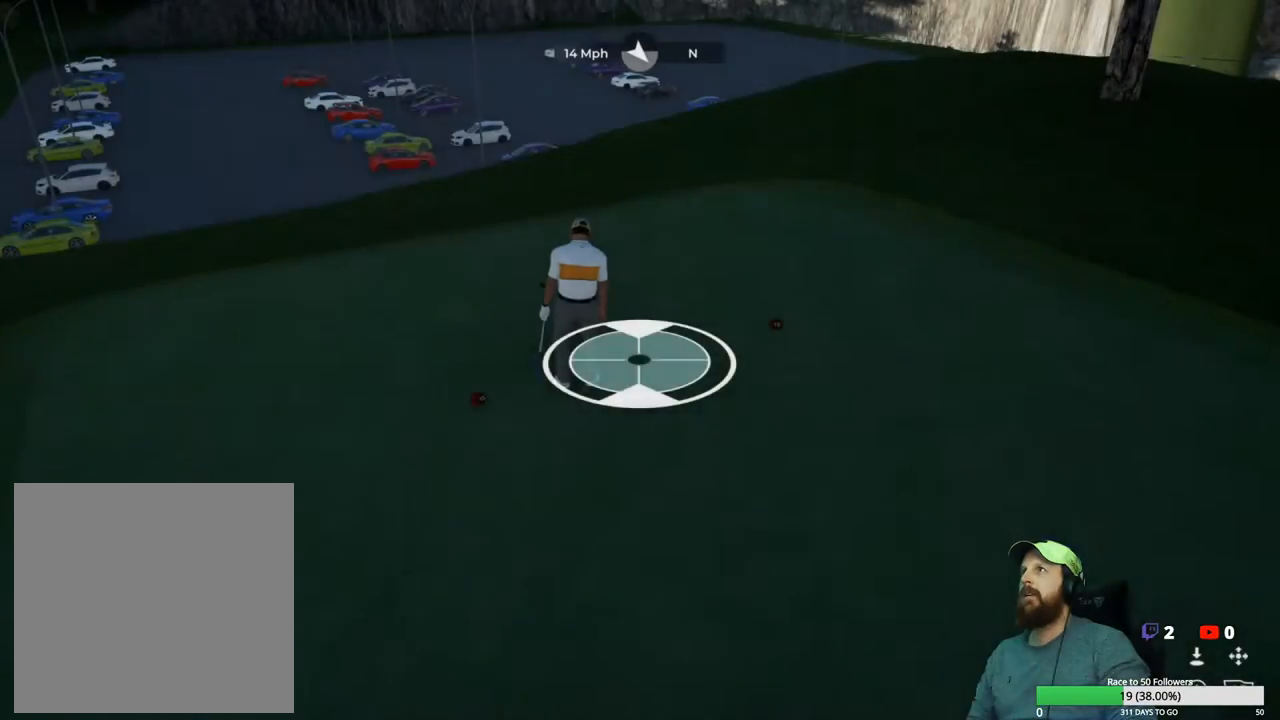
{"buttons": [], "left_stick": "center", "right_stick": "center", "events": [[17, "A", "up"]]}
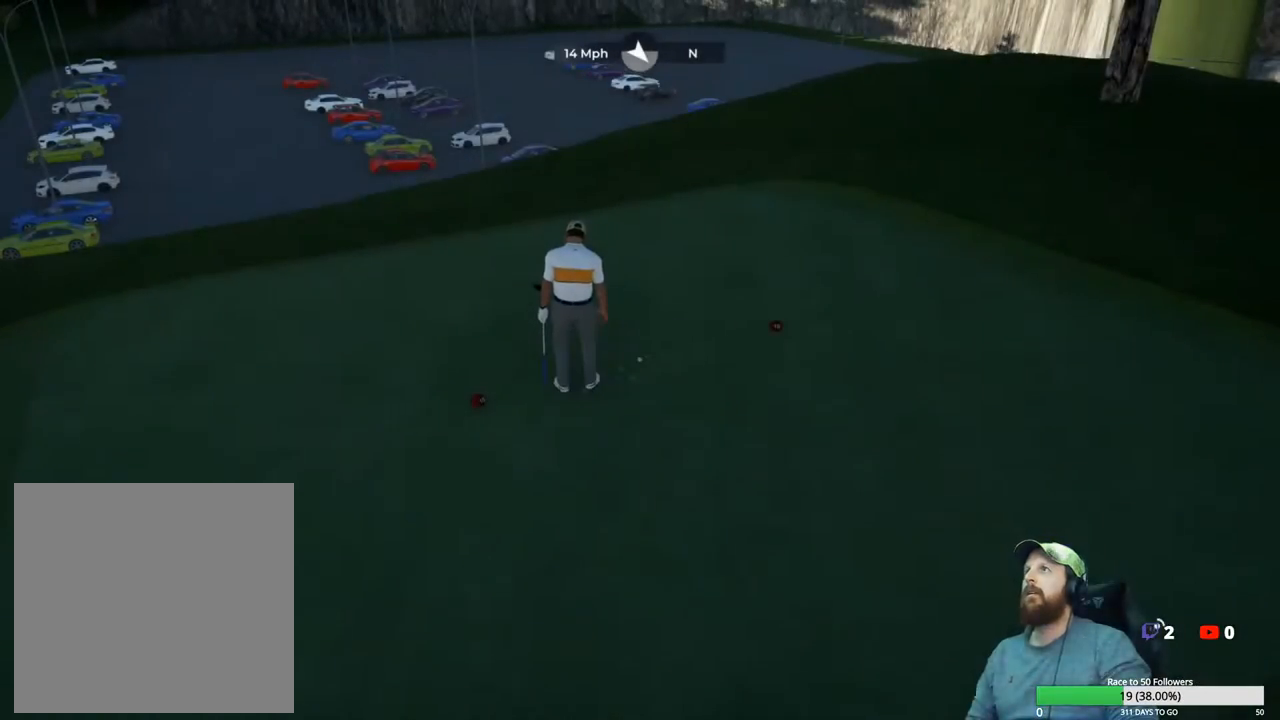
{"buttons": [], "left_stick": "center", "right_stick": "center", "events": []}
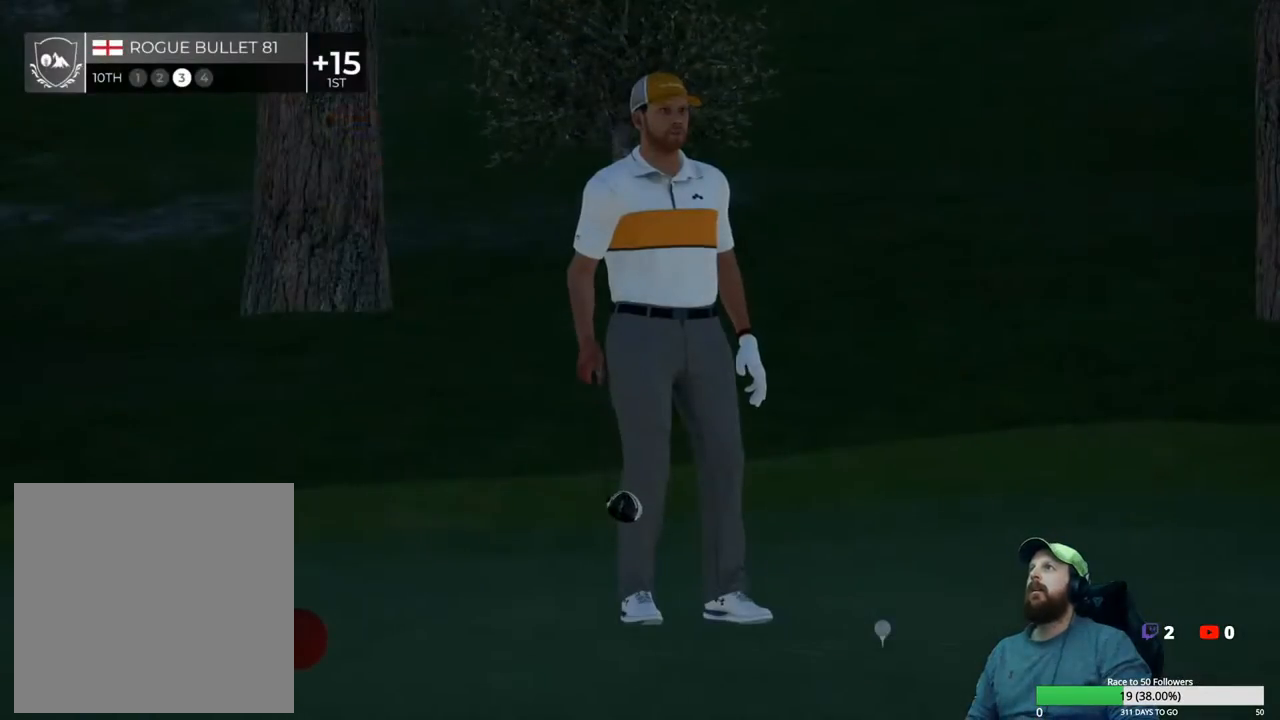
{"buttons": [], "left_stick": "center", "right_stick": "center", "events": [[100, "A", "down"], [200, "A", "up"]]}
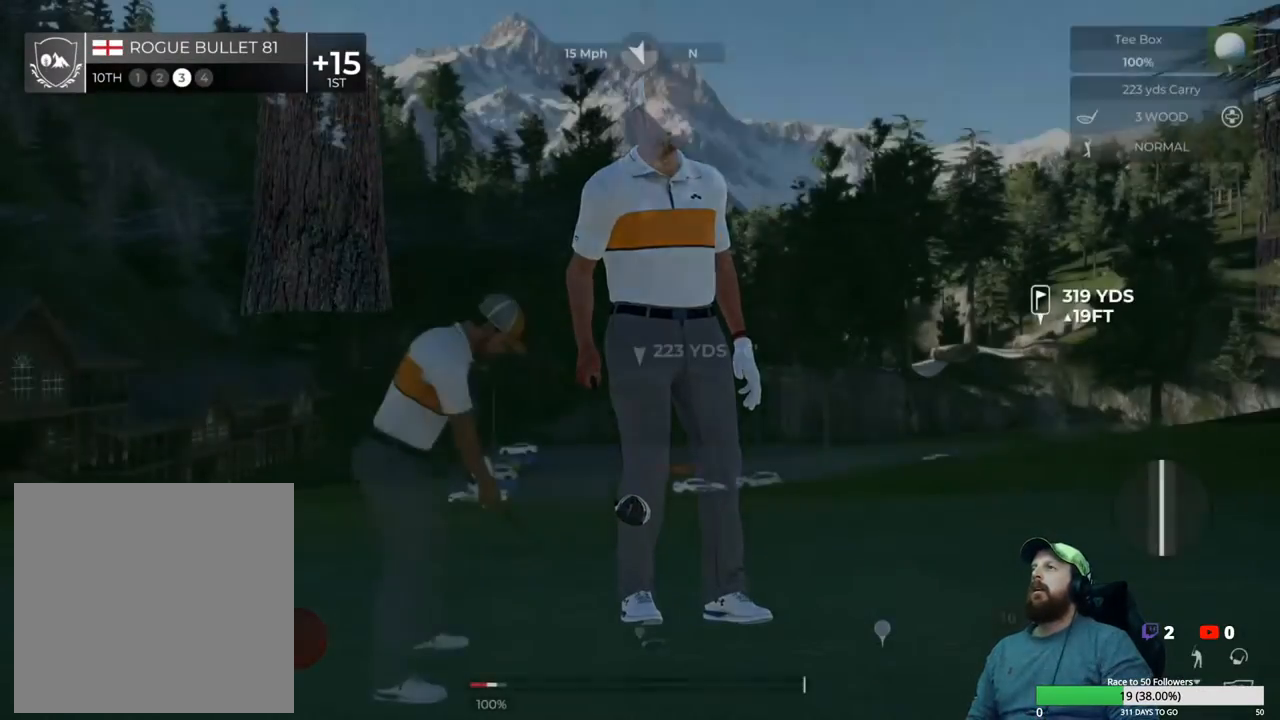
{"buttons": [], "left_stick": "center", "right_stick": "center", "events": []}
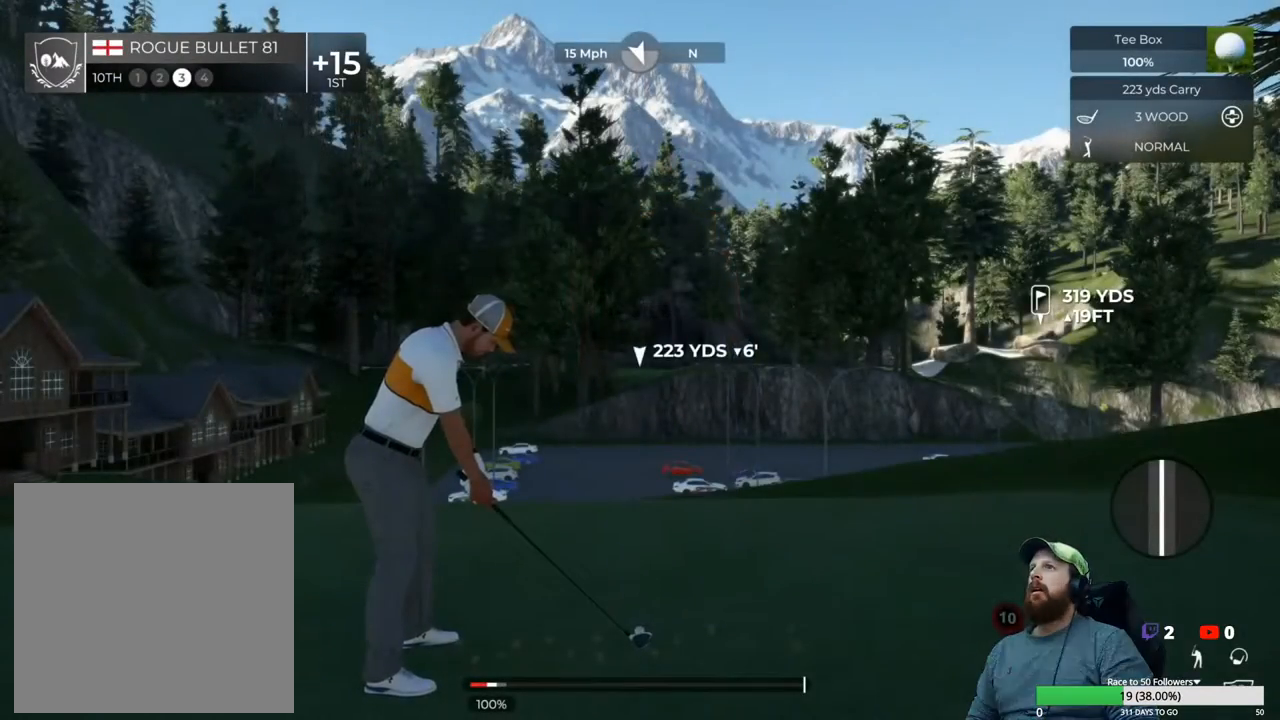
{"buttons": [], "left_stick": "center", "right_stick": "up-right", "events": [[450, "right_stick", "up-right"]]}
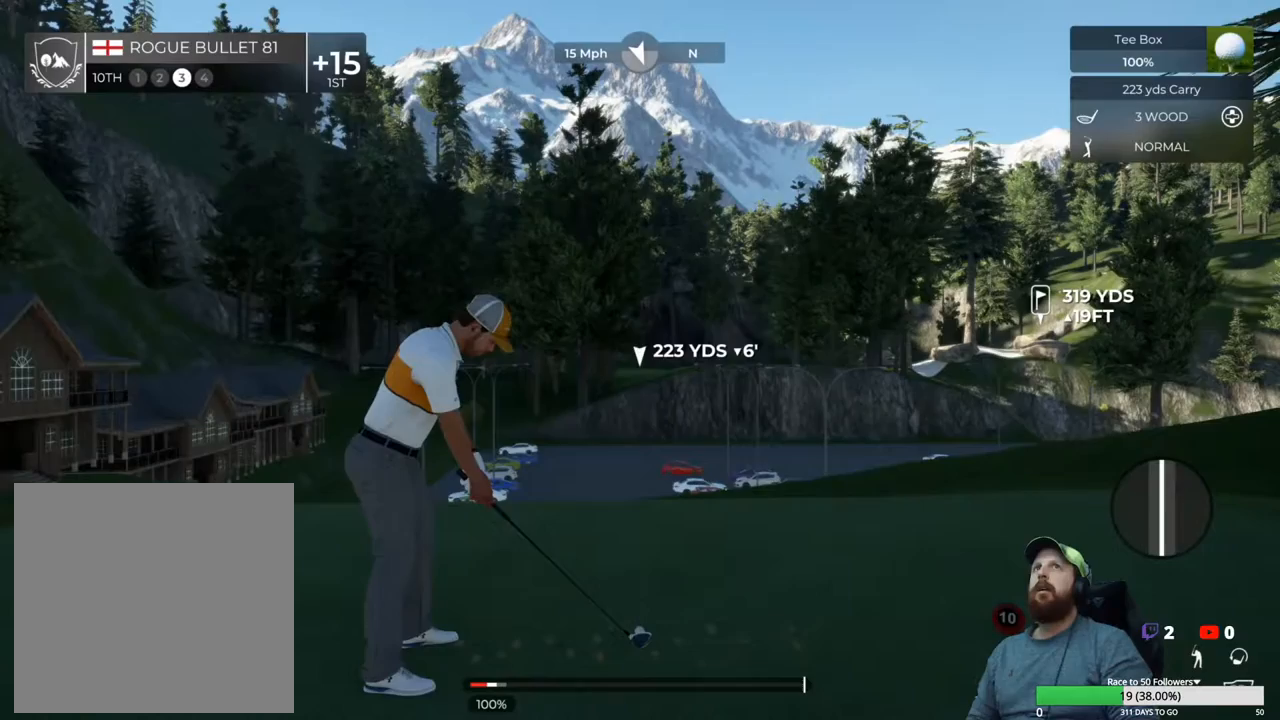
{"buttons": [], "left_stick": "center", "right_stick": "up-right", "events": [[283, "DPAD_UP", "down"], [367, "DPAD_UP", "up"]]}
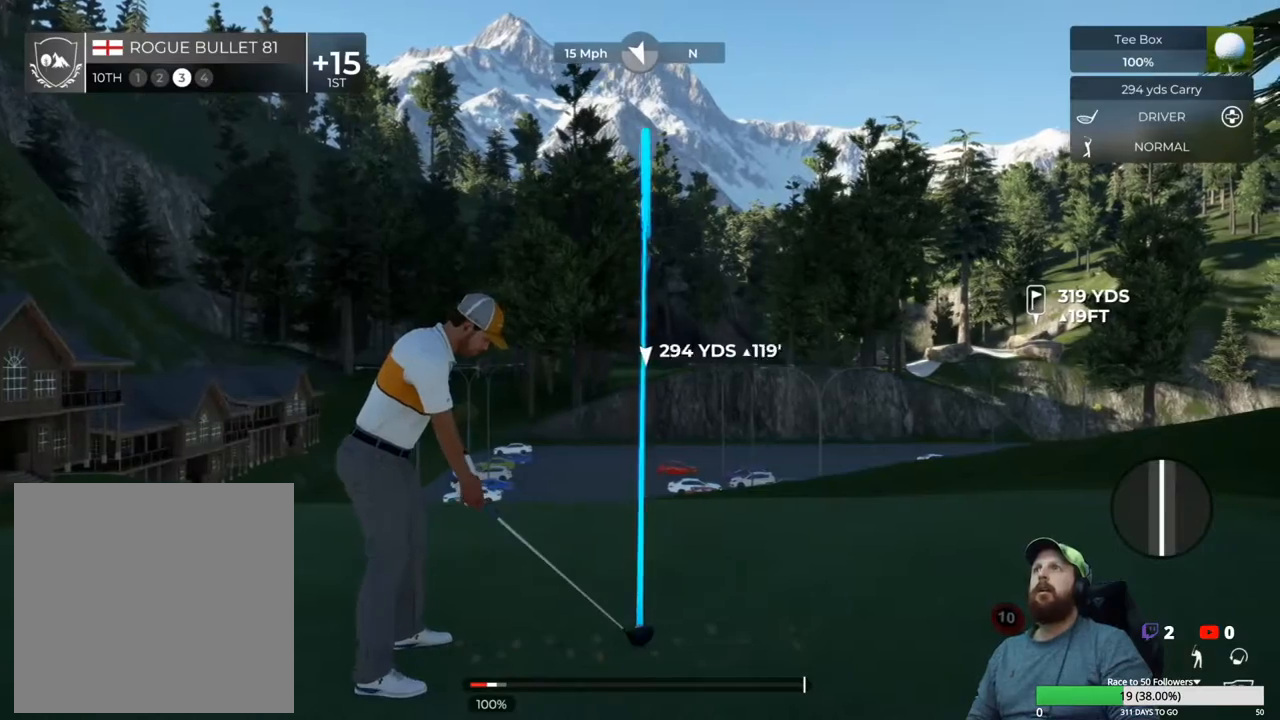
{"buttons": [], "left_stick": "center", "right_stick": "up-right", "events": []}
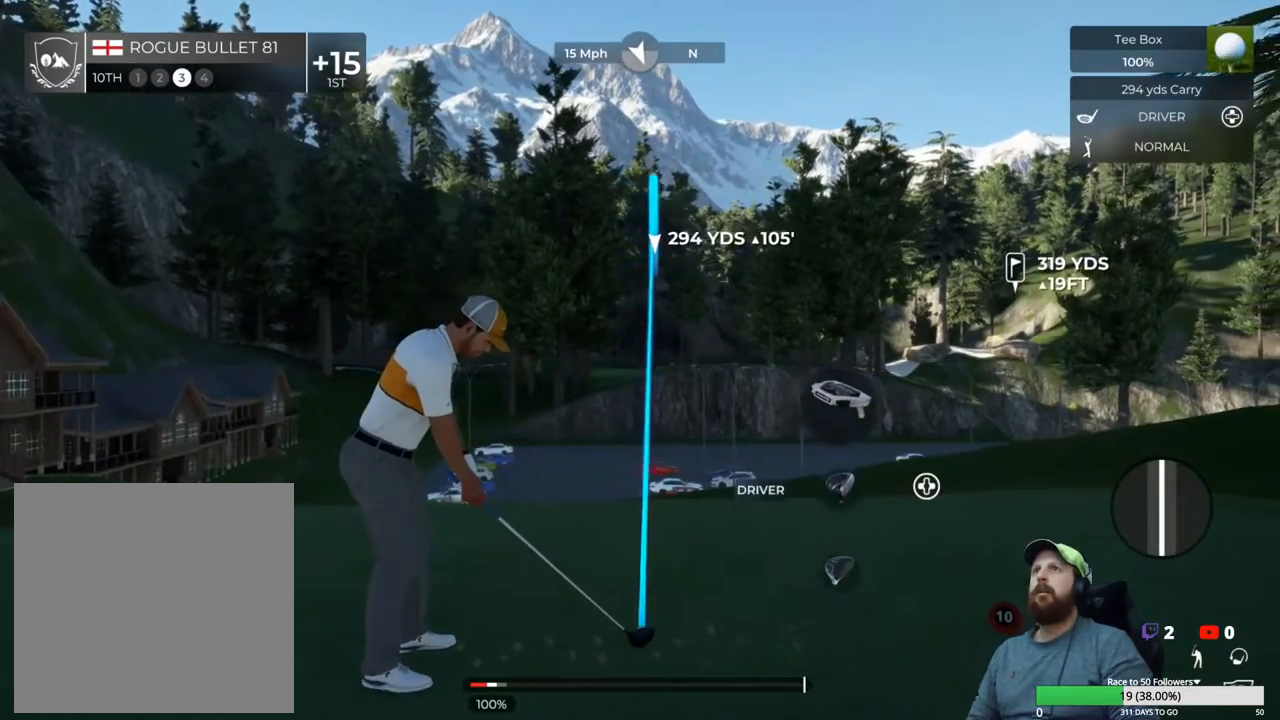
{"buttons": [], "left_stick": "center", "right_stick": "up-right", "events": []}
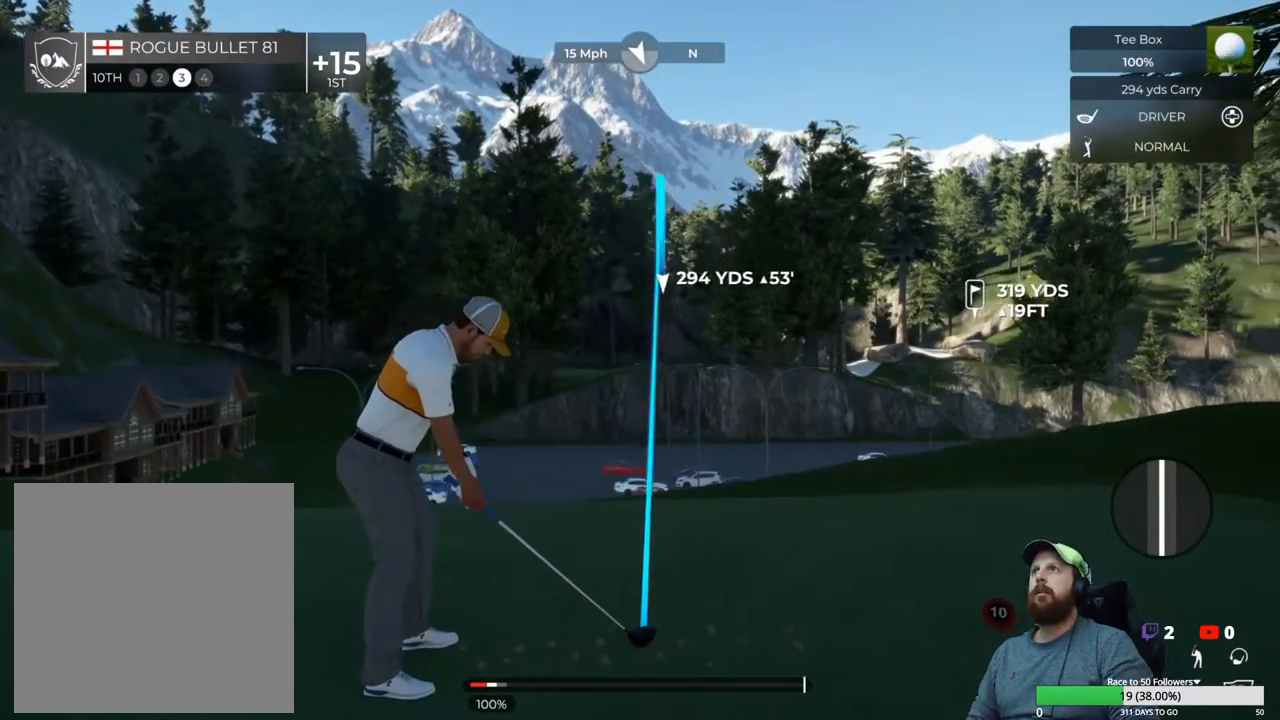
{"buttons": [], "left_stick": "center", "right_stick": "up-right", "events": []}
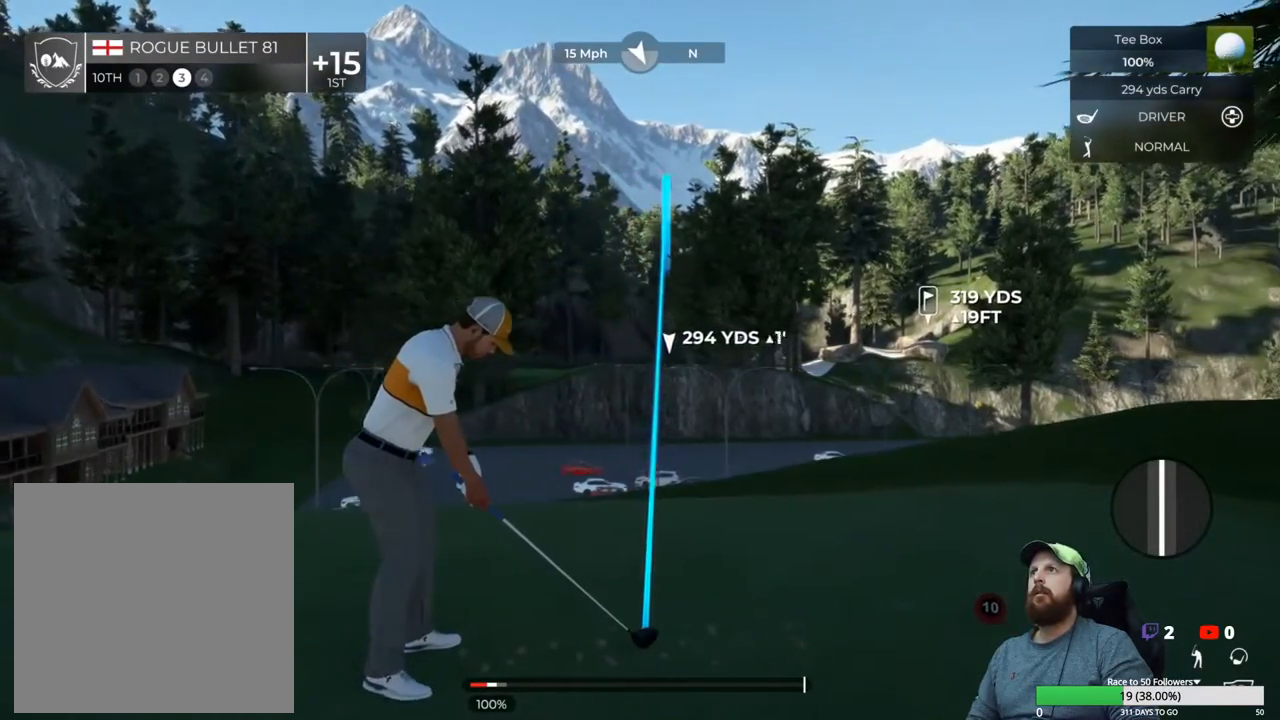
{"buttons": ["L1"], "left_stick": "left", "right_stick": "center", "events": [[117, "right_stick", "center"], [200, "L1", "down"], [200, "left_stick", "left"]]}
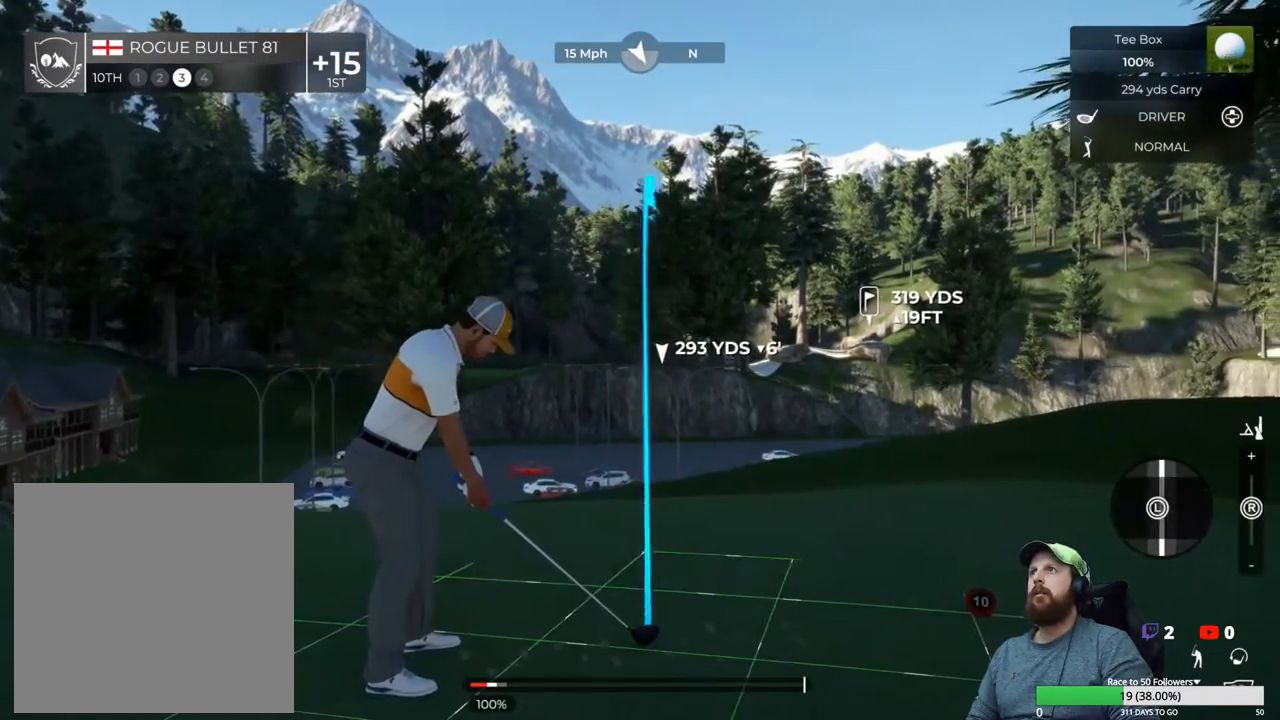
{"buttons": [], "left_stick": "center", "right_stick": "right", "events": [[333, "right_stick", "right"], [350, "left_stick", "center"], [367, "L1", "up"]]}
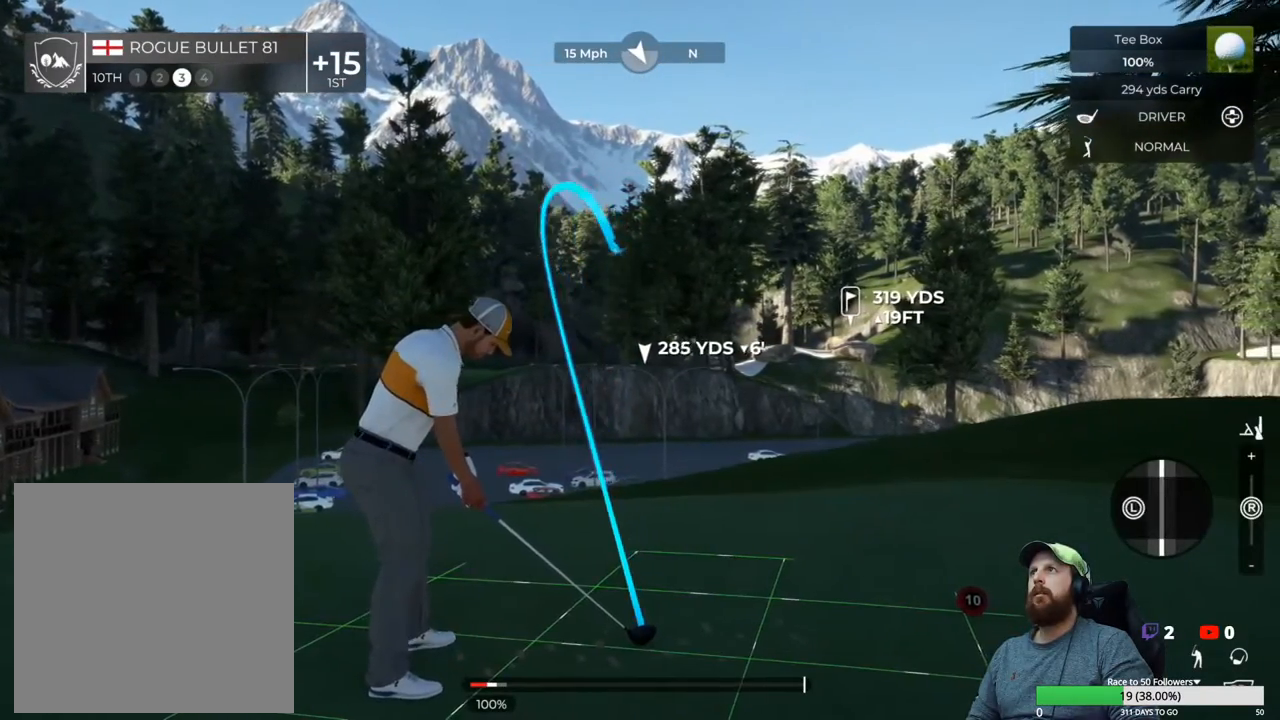
{"buttons": [], "left_stick": "center", "right_stick": "center", "events": [[267, "right_stick", "center"]]}
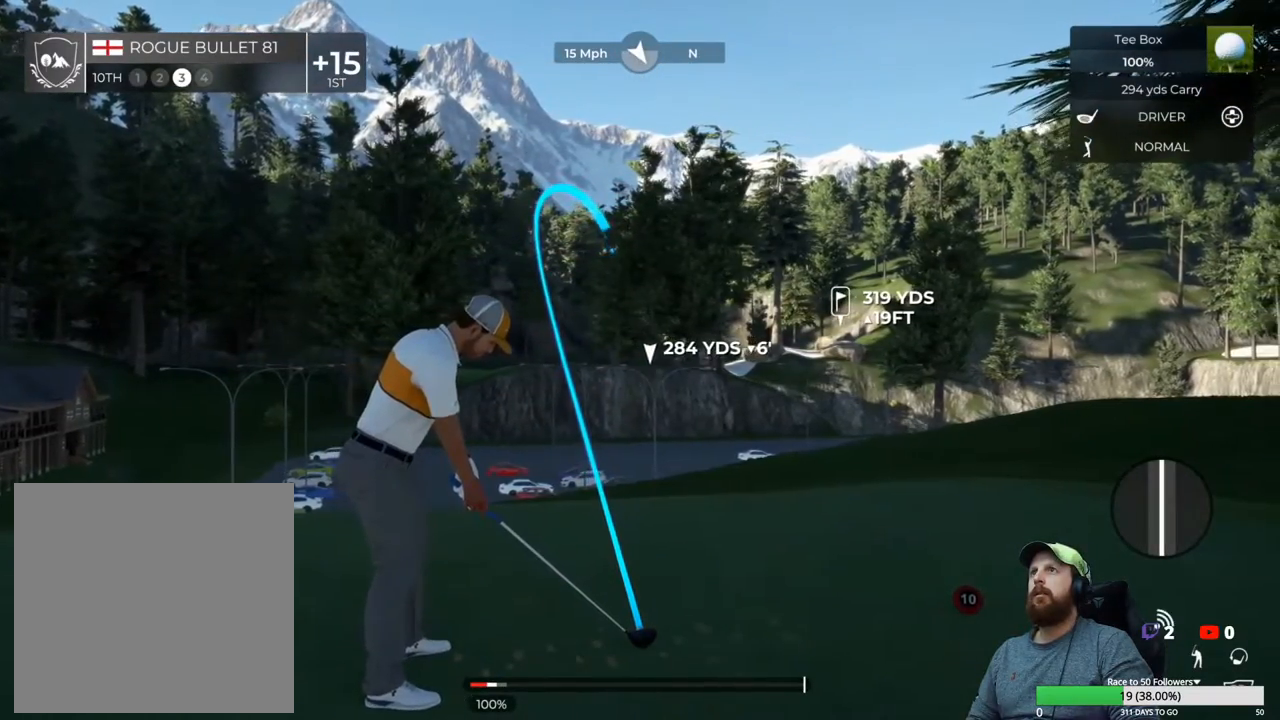
{"buttons": [], "left_stick": "center", "right_stick": "center", "events": [[367, "Y", "down"], [450, "Y", "up"]]}
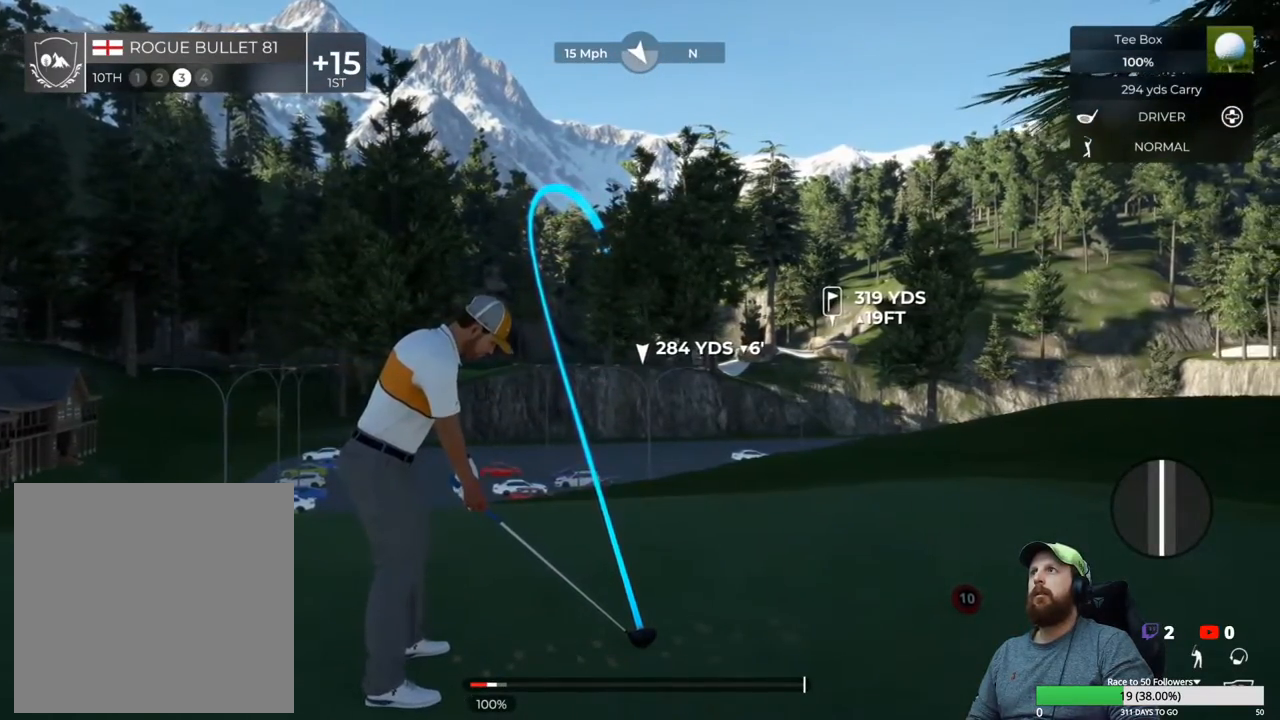
{"buttons": ["Y"], "left_stick": "center", "right_stick": "center", "events": [[267, "left_stick", "down"], [417, "left_stick", "center"], [500, "Y", "down"]]}
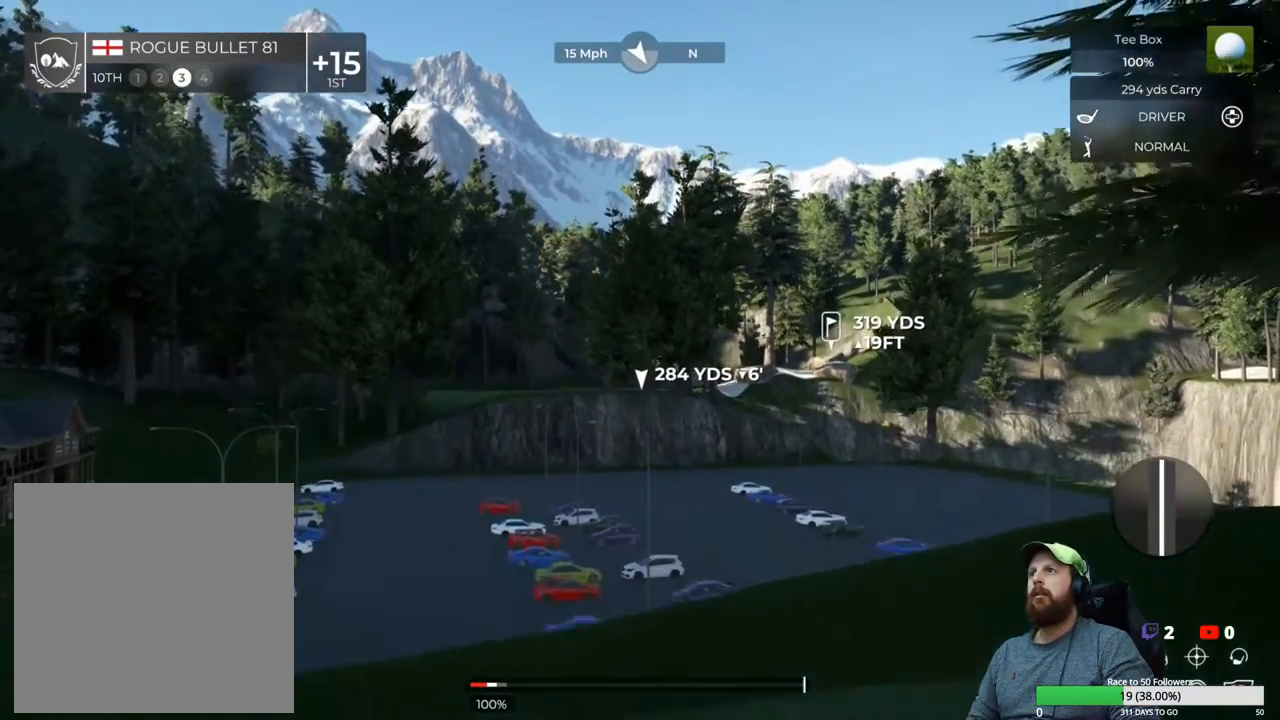
{"buttons": [], "left_stick": "down", "right_stick": "center", "events": [[100, "Y", "up"], [267, "left_stick", "down"]]}
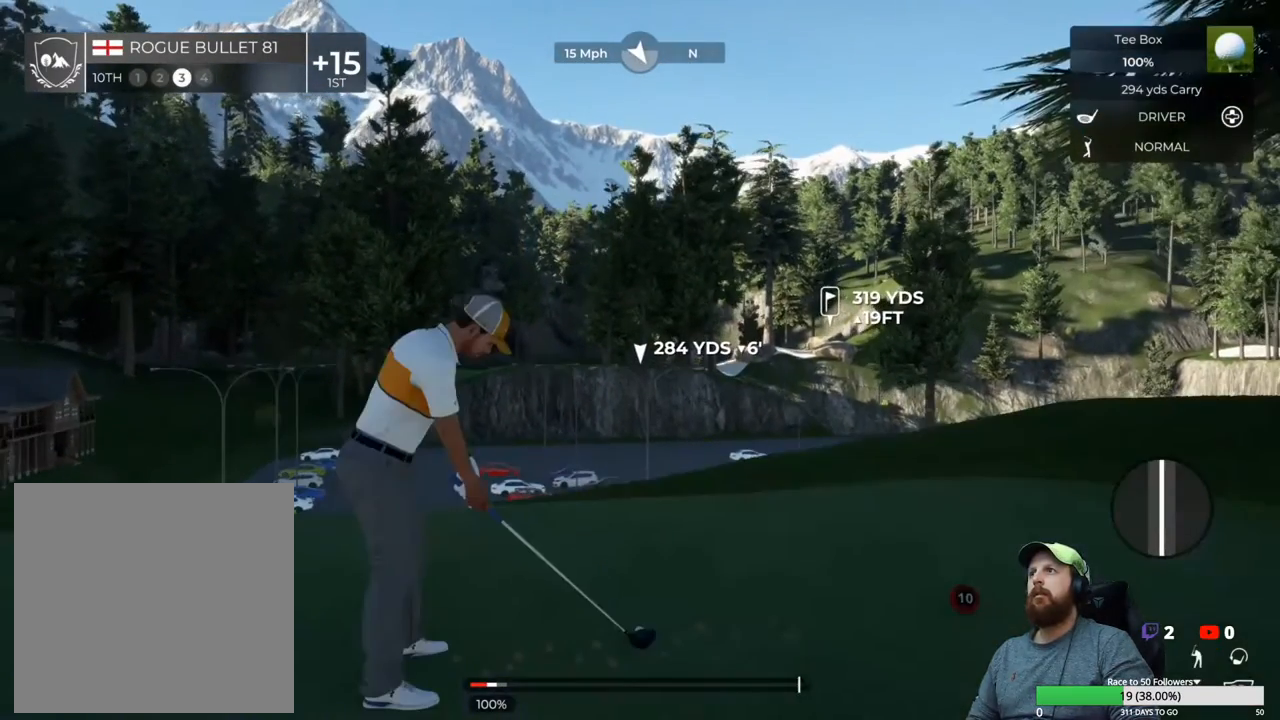
{"buttons": [], "left_stick": "down", "right_stick": "center", "events": []}
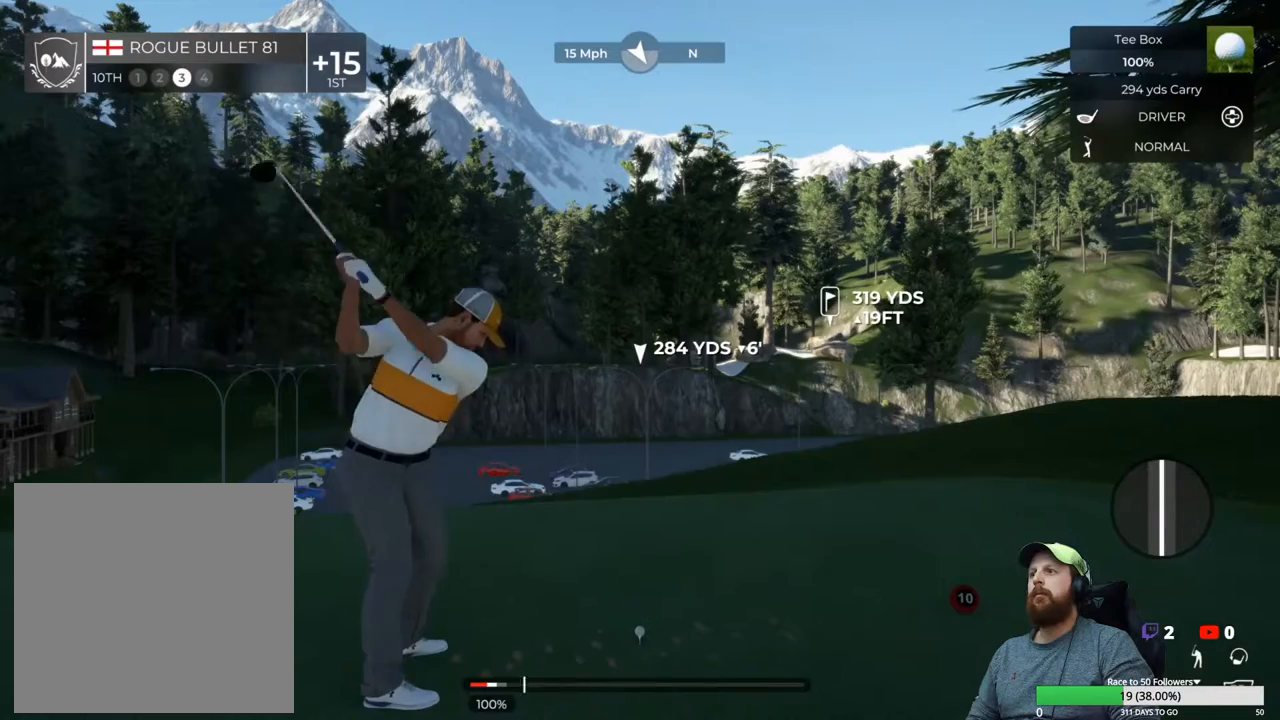
{"buttons": [], "left_stick": "center", "right_stick": "center", "events": [[233, "left_stick", "center"]]}
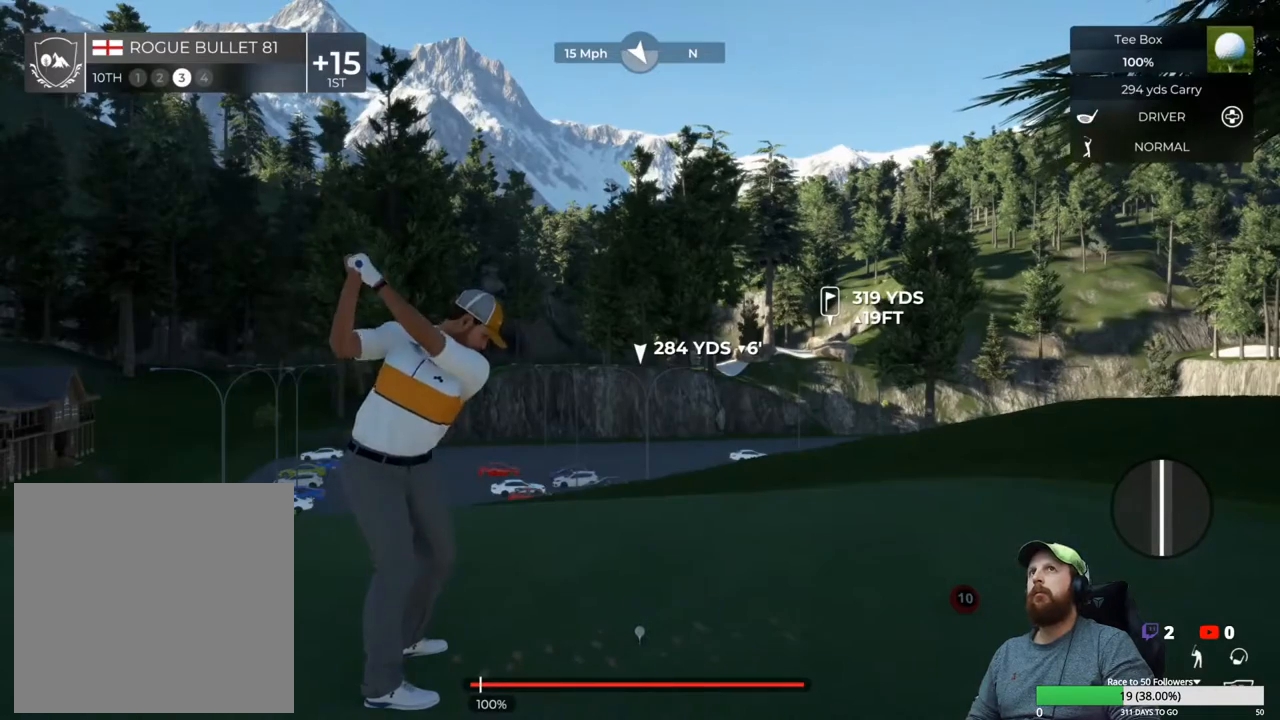
{"buttons": [], "left_stick": "center", "right_stick": "center", "events": []}
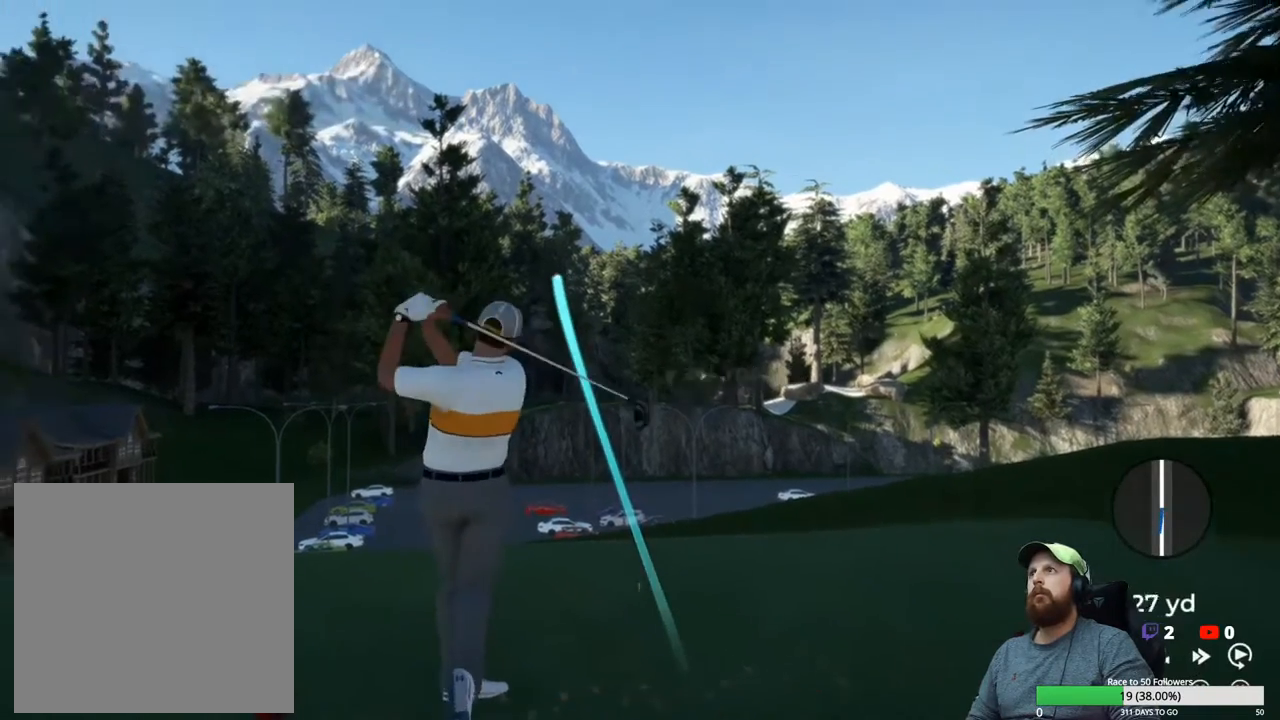
{"buttons": ["Y"], "left_stick": "center", "right_stick": "center", "events": [[267, "Y", "down"]]}
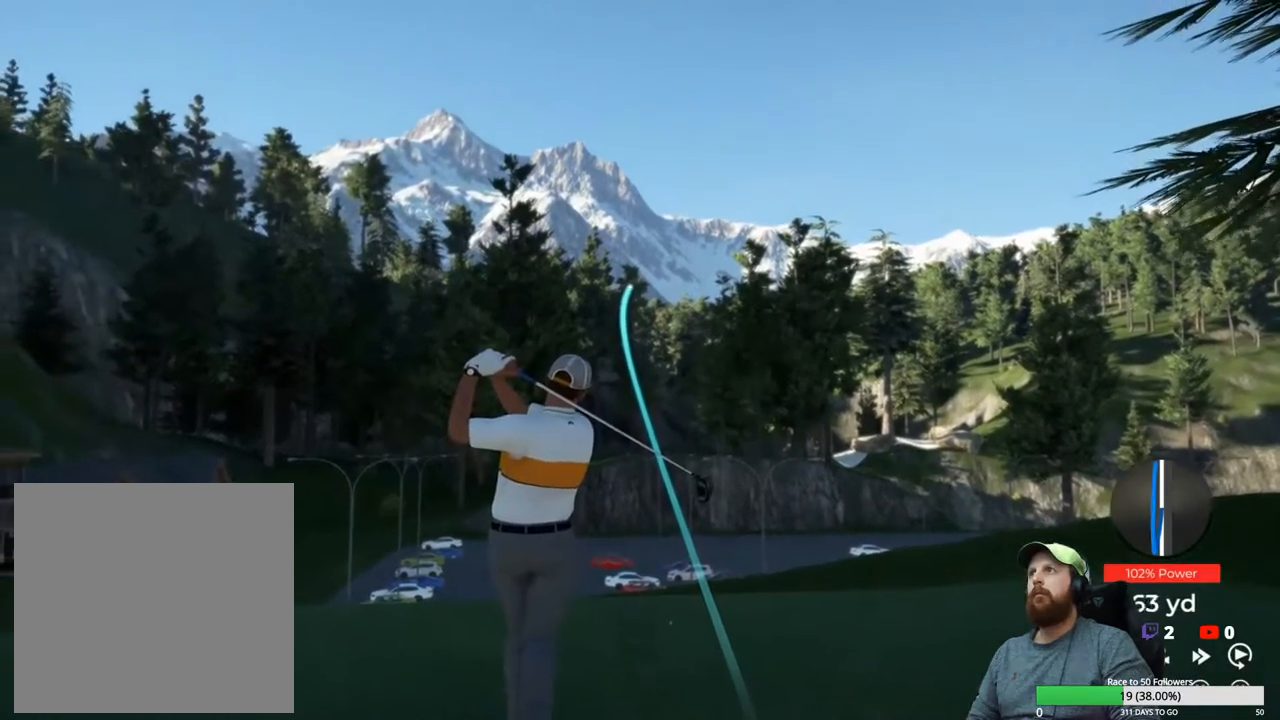
{"buttons": ["Y"], "left_stick": "center", "right_stick": "center", "events": []}
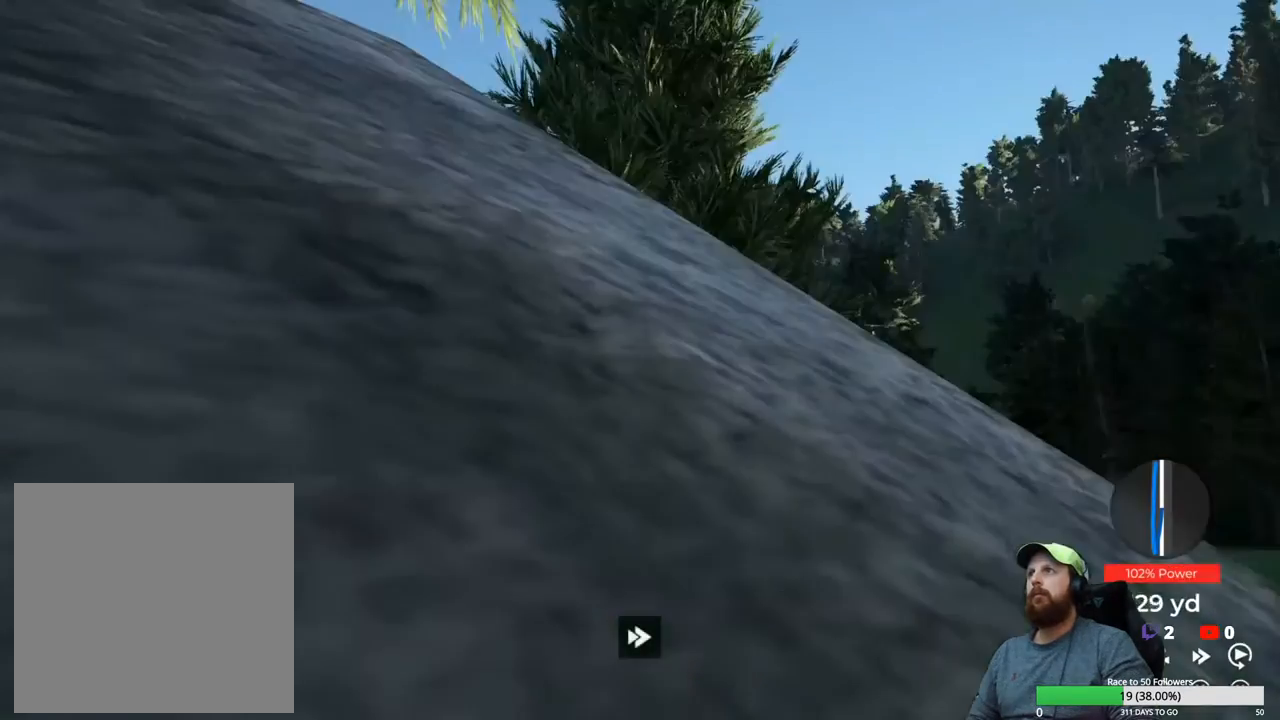
{"buttons": ["Y"], "left_stick": "center", "right_stick": "center", "events": []}
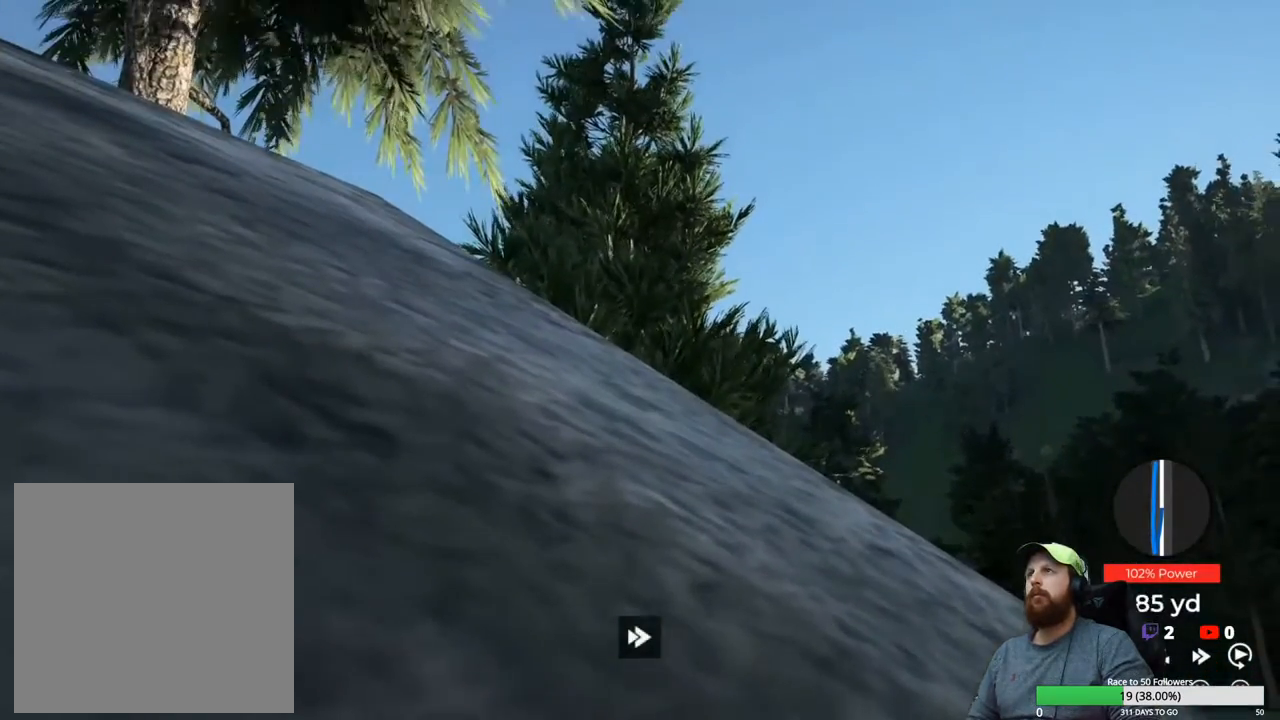
{"buttons": ["Y"], "left_stick": "center", "right_stick": "center", "events": []}
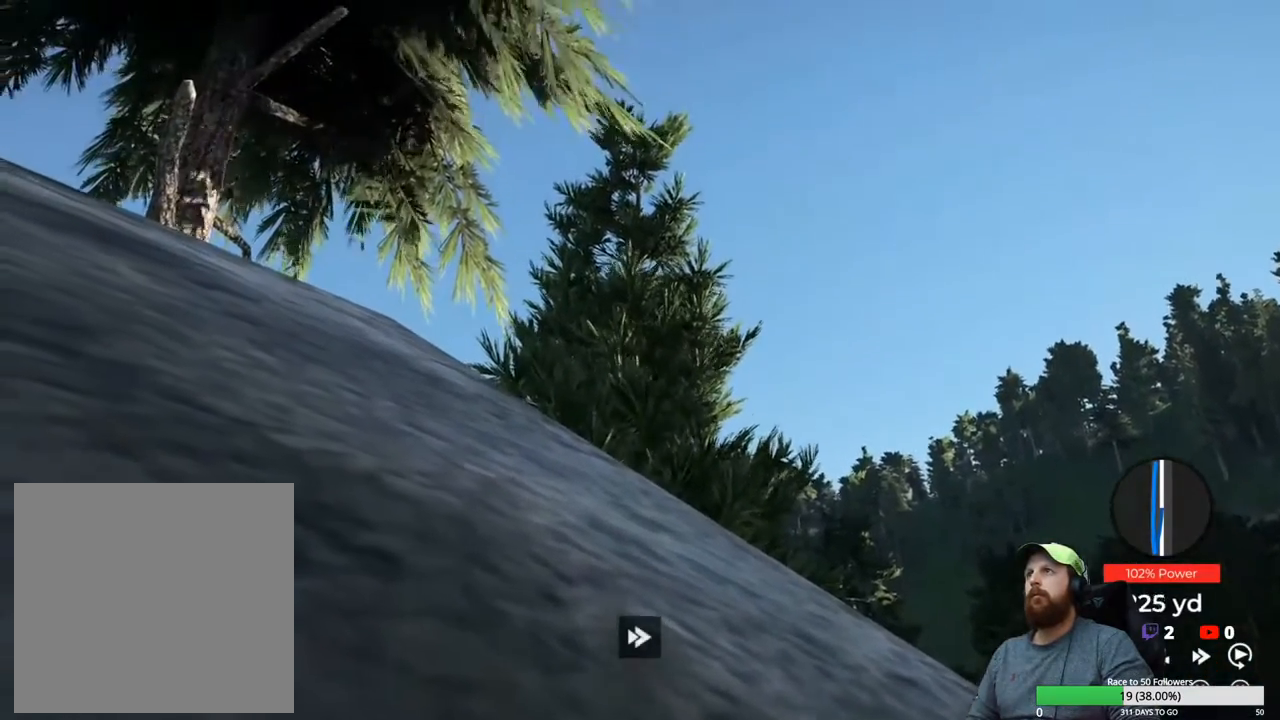
{"buttons": ["Y"], "left_stick": "center", "right_stick": "center", "events": []}
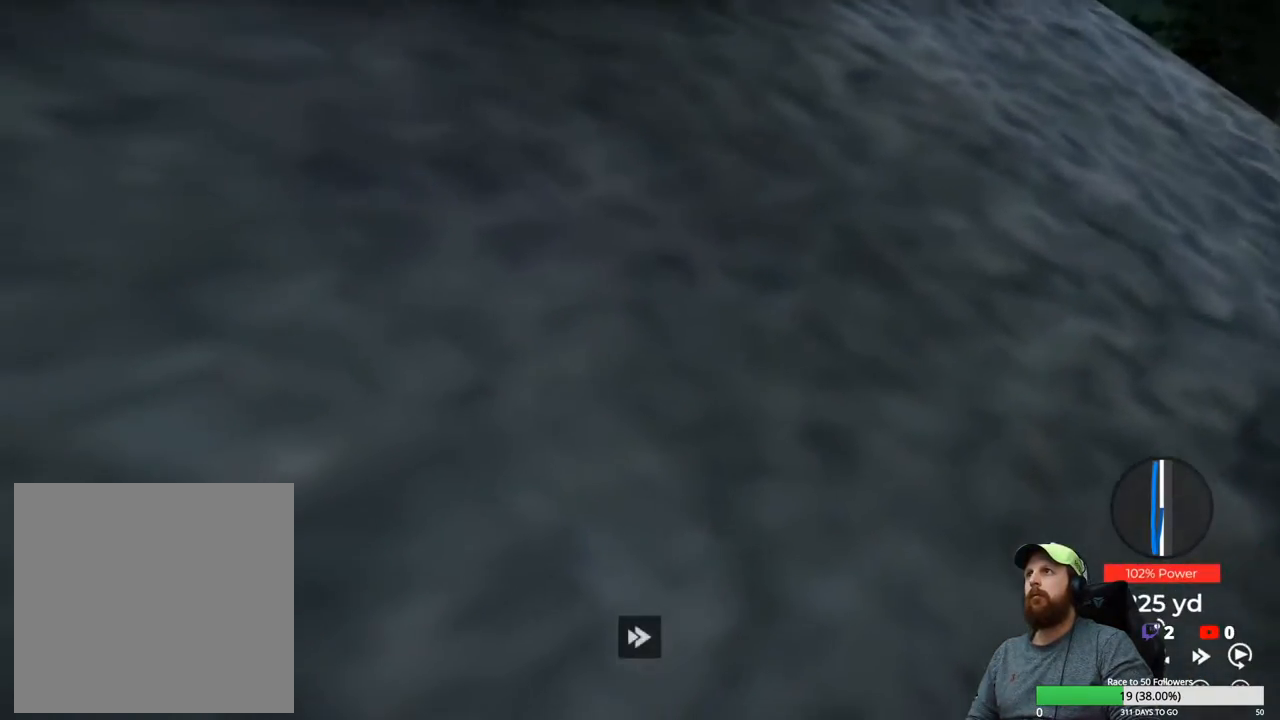
{"buttons": ["Y"], "left_stick": "center", "right_stick": "center", "events": []}
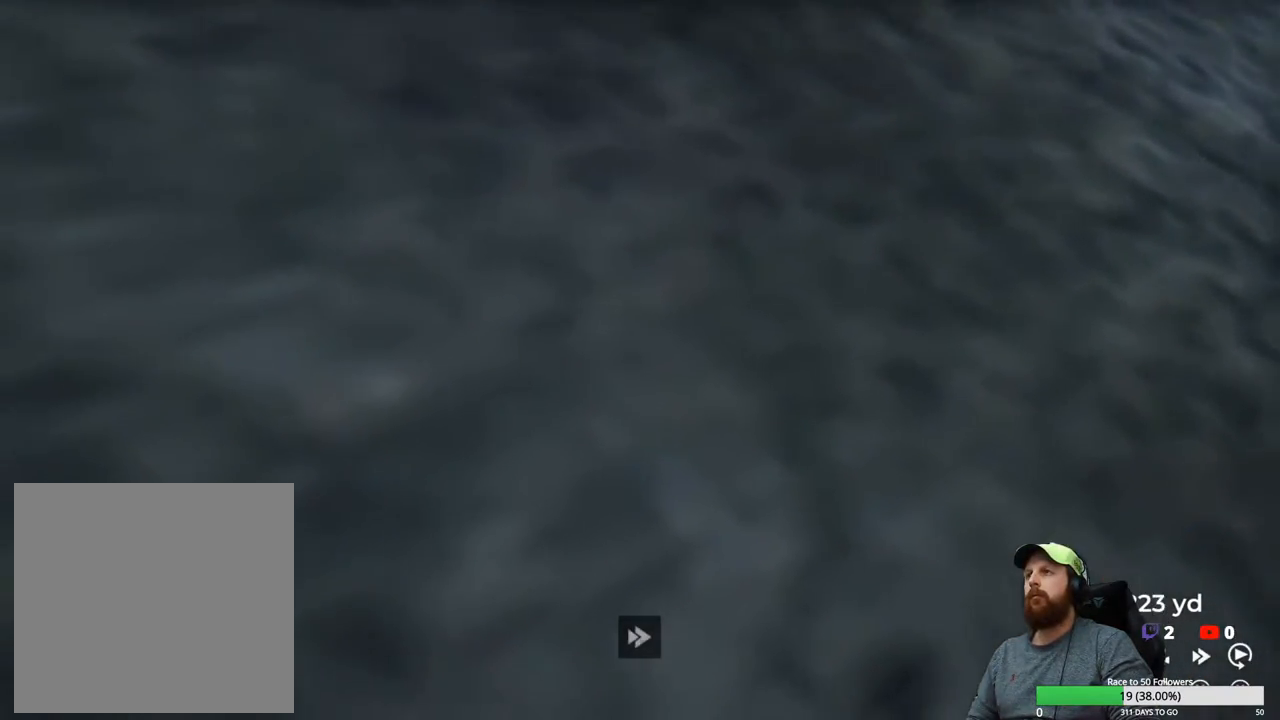
{"buttons": ["Y"], "left_stick": "center", "right_stick": "center", "events": []}